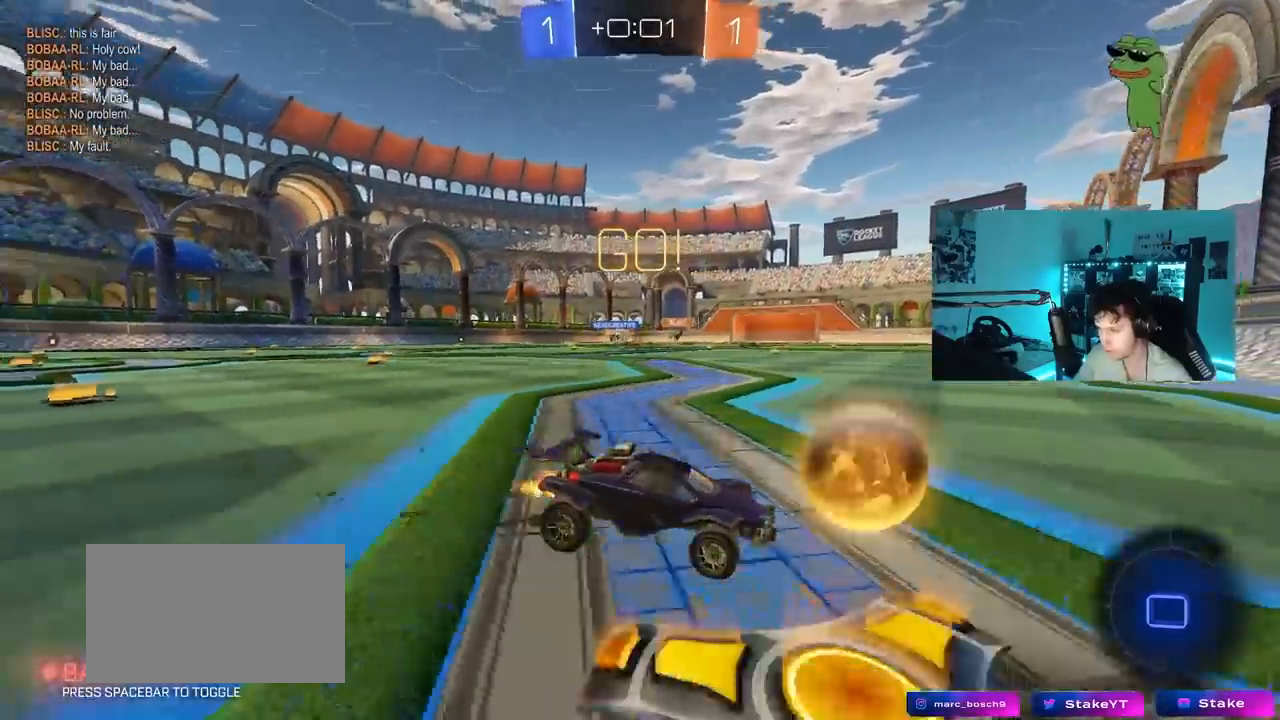
Gameplay with keyboard and mouse; each line is a JSON object with the keys and mouse buttons held at the frame after it. "events" lists presses ("down") and releases ("up") of "1", "2", "3", "4", "5", "a", "alt", "c", "caps_lock", "ctrl", "d", "e", "f", "g", "q", "r", "s", "shift", "space", "t", "tab", "v", "w", "x", "z", "mouse_left", "mouse_wheel" and "mouse_right" between this image and that frame as [ms after this image, input, new state], when the widget could be followed in between. "mouse_left", "mouse_wheel", "mouse_right" = the "left", "wheel", "right" buttons of the "mouse" list. No other keys are recorded. "wheel" means that the mouse wheel is clicked or scrolled. "mouse_move" is the direction in which the mouse moves at that frame (one of eight, or "still"), when it could be read.
{"keys": ["a", "w"], "mouse": ["left"], "mouse_move": "down", "events": [[117, "shift", "up"], [400, "mouse_left", "down"], [400, "shift", "down"], [450, "shift", "up"]]}
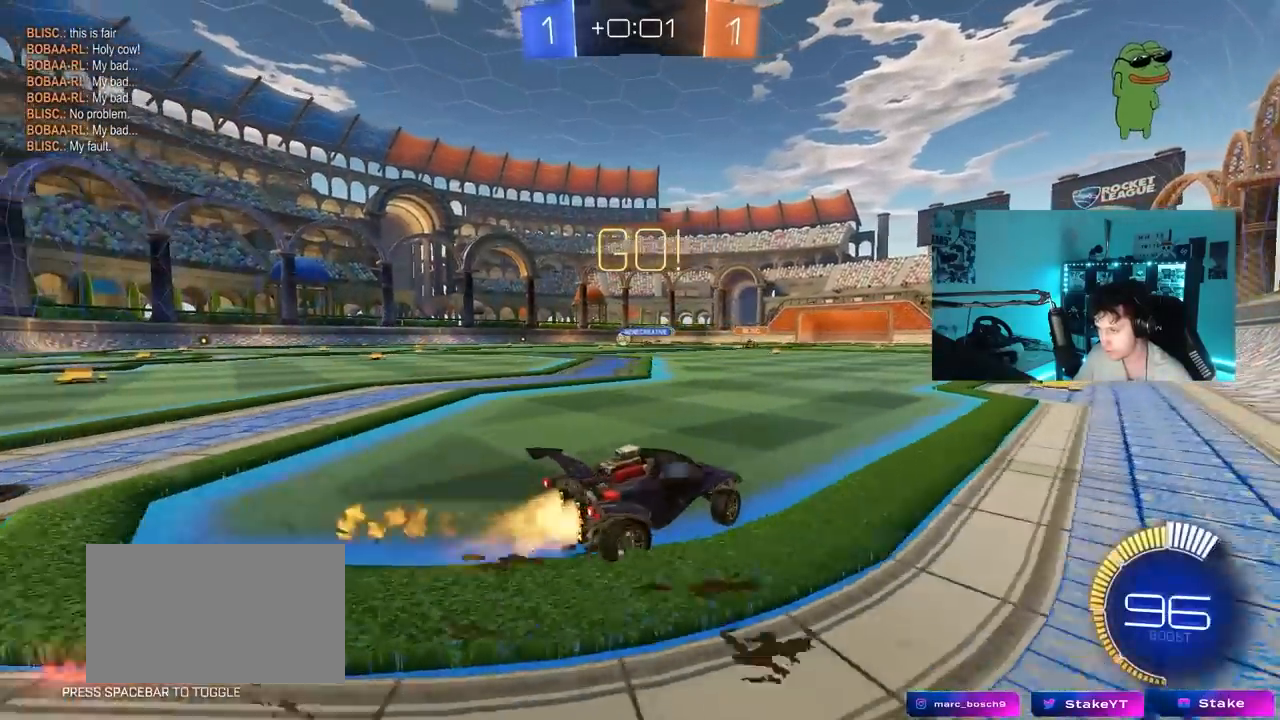
{"keys": ["a", "w"], "mouse": ["left"], "mouse_move": "still", "events": []}
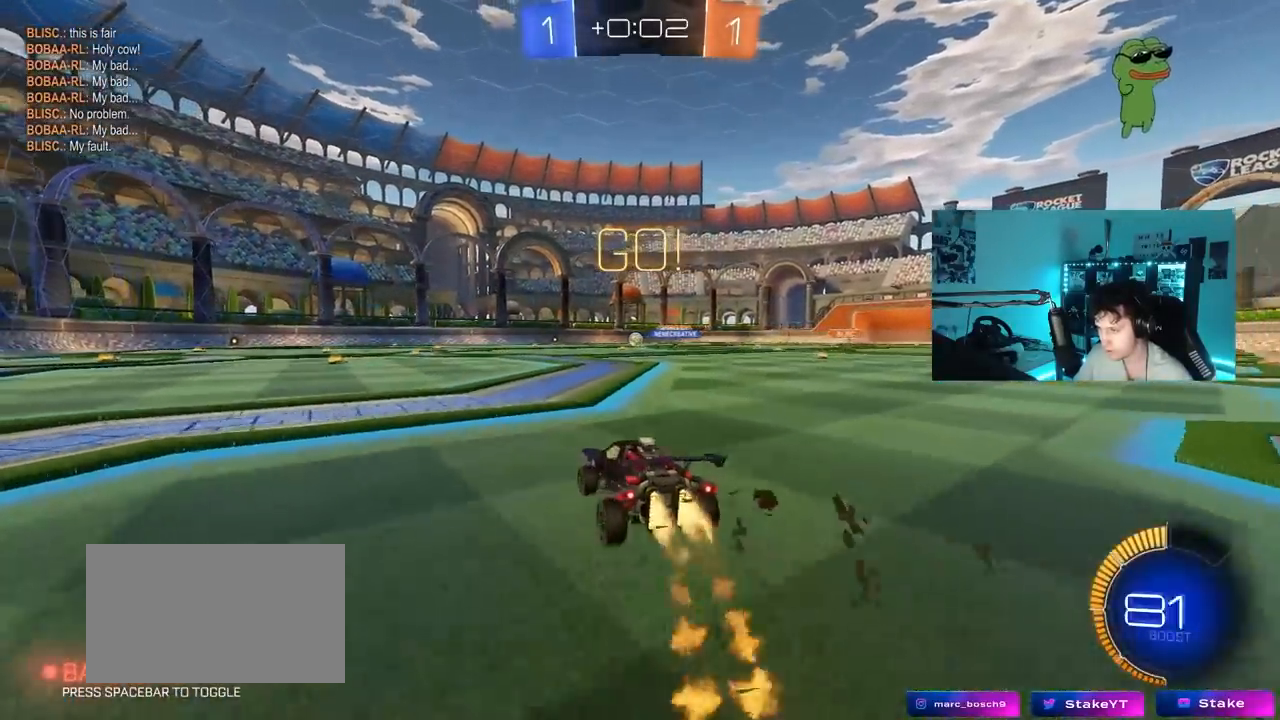
{"keys": ["w"], "mouse": ["left"], "mouse_move": "still", "events": [[283, "a", "up"]]}
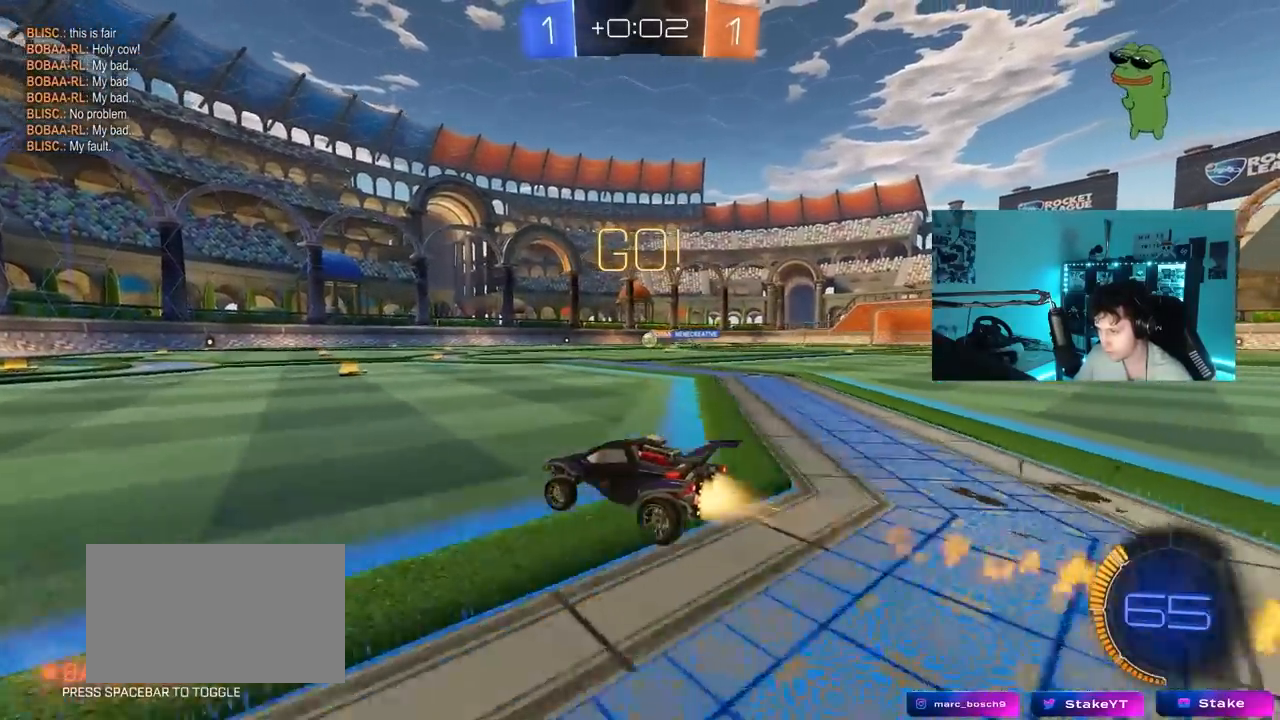
{"keys": ["w"], "mouse": [], "mouse_move": "still", "events": [[167, "mouse_left", "up"], [450, "a", "down"], [483, "a", "up"]]}
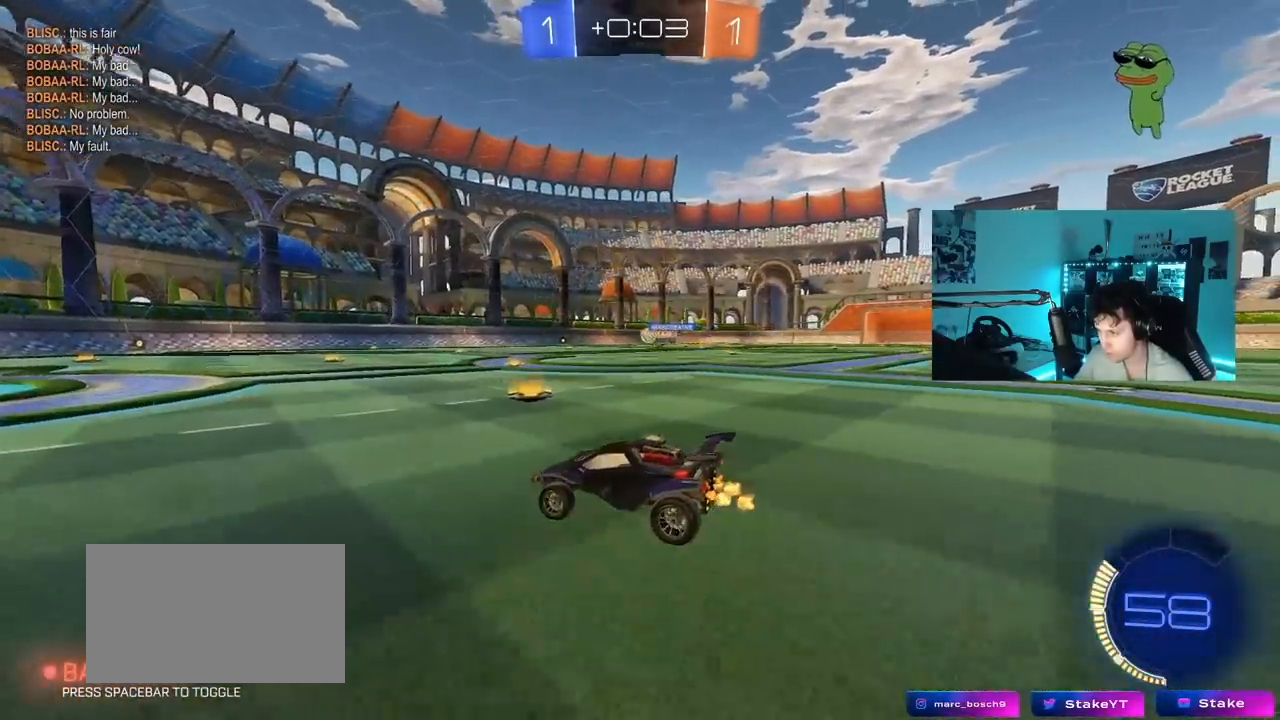
{"keys": ["w"], "mouse": ["left"], "mouse_move": "down", "events": [[83, "d", "down"], [83, "w", "up"], [133, "s", "down"], [183, "d", "up"], [267, "s", "up"], [317, "mouse_left", "down"], [417, "a", "down"], [417, "w", "down"], [467, "a", "up"]]}
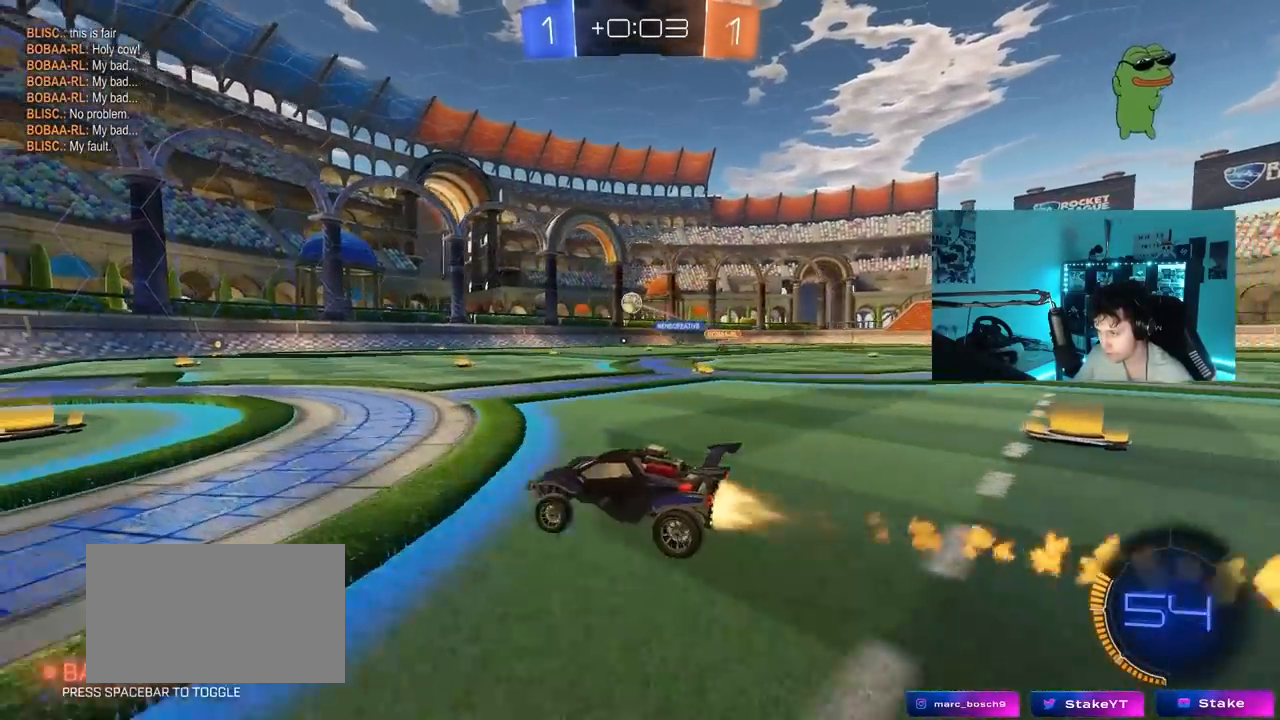
{"keys": ["d", "w"], "mouse": [], "mouse_move": "still", "events": [[233, "mouse_left", "up"], [333, "a", "down"], [433, "a", "up"], [433, "d", "down"]]}
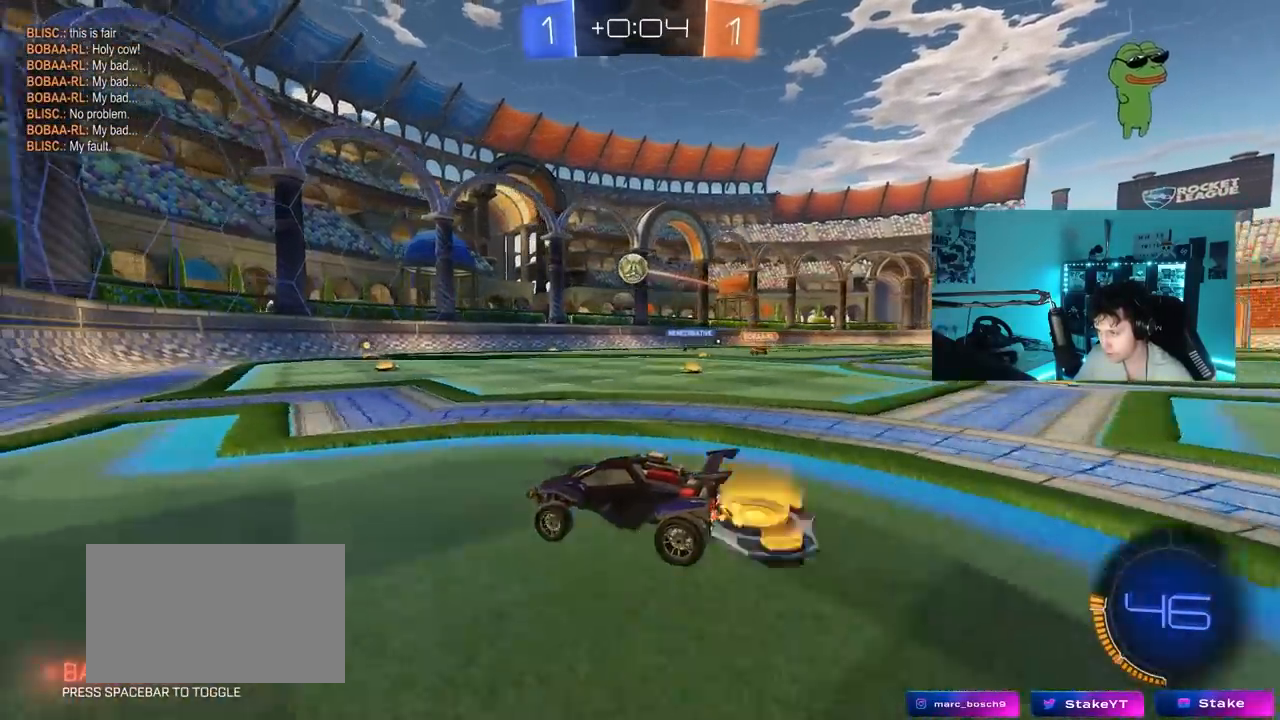
{"keys": ["a", "s"], "mouse": ["right"], "mouse_move": "down-left", "events": [[67, "d", "up"], [167, "d", "down"], [350, "w", "up"], [400, "d", "up"], [400, "mouse_right", "down"], [450, "a", "down"], [450, "s", "down"]]}
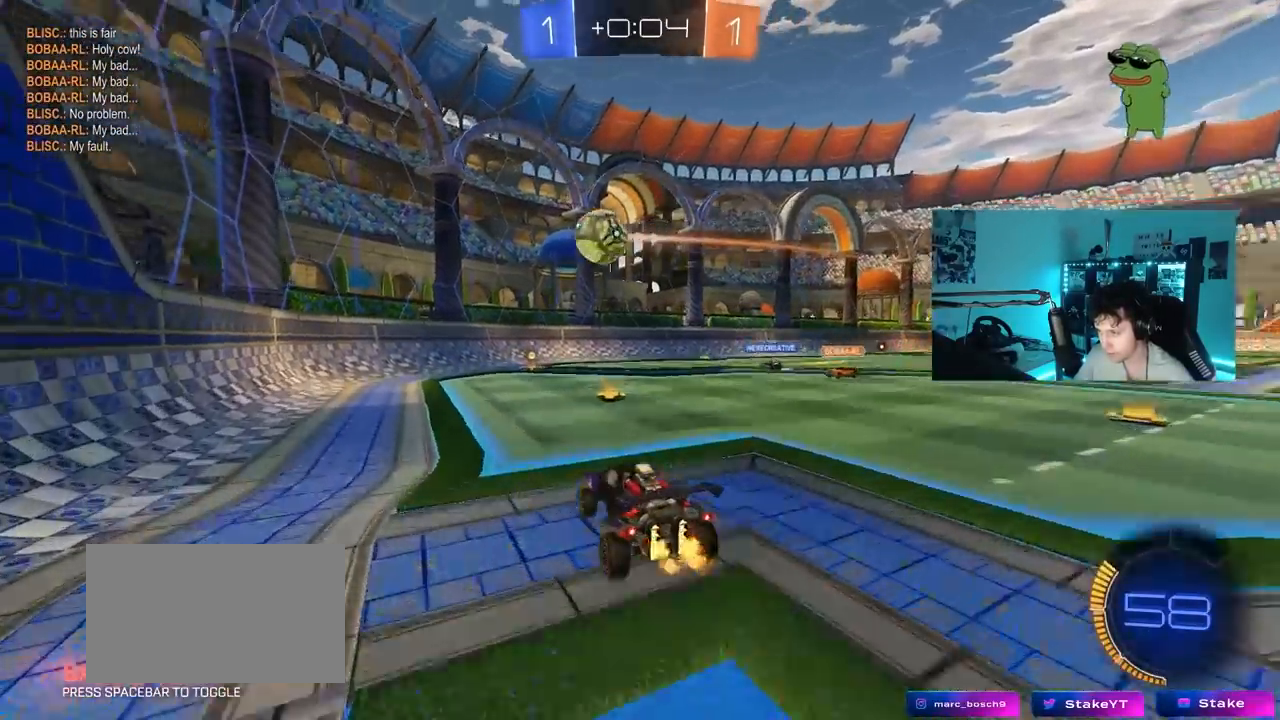
{"keys": ["a", "s", "shift"], "mouse": ["right"], "mouse_move": "down-left", "events": [[133, "a", "up"], [133, "s", "up"], [183, "d", "down"], [183, "mouse_left", "down"], [183, "mouse_right", "up"], [233, "w", "down"], [267, "a", "down"], [267, "d", "up"], [317, "mouse_left", "up"], [367, "shift", "down"], [417, "mouse_right", "down"], [467, "s", "down"], [467, "w", "up"]]}
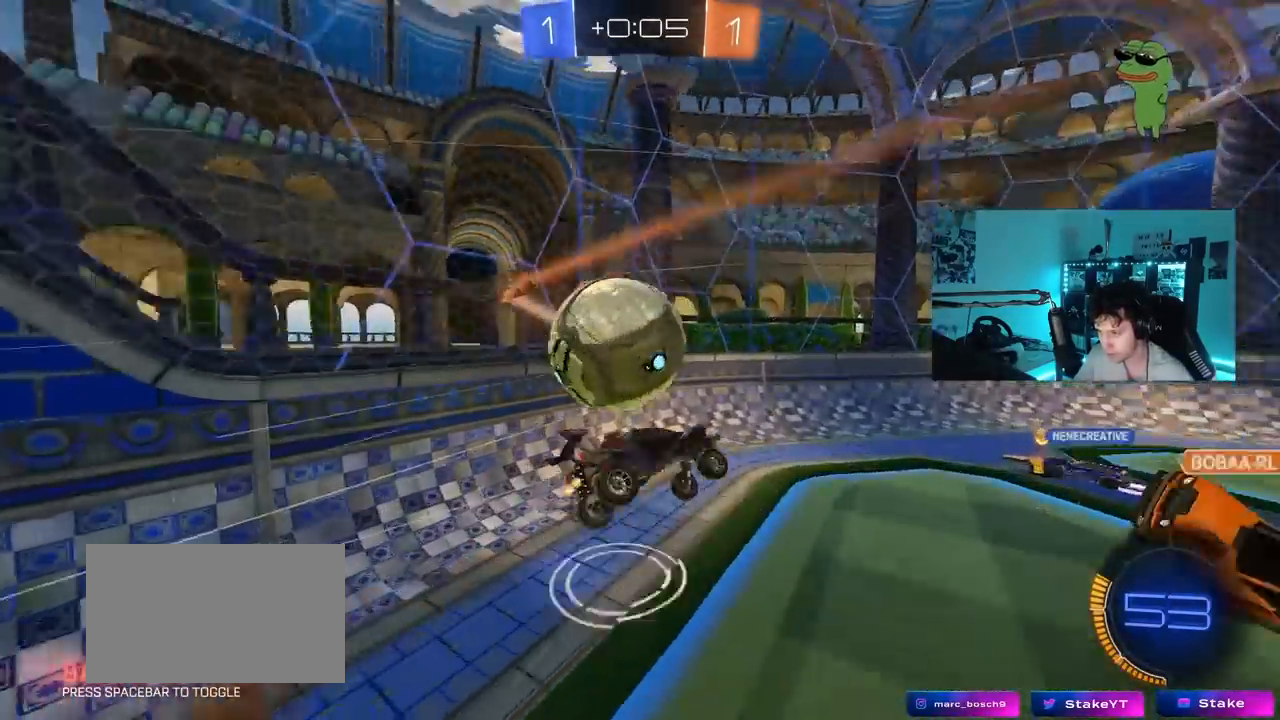
{"keys": ["a", "s", "shift"], "mouse": [], "mouse_move": "still", "events": [[83, "mouse_right", "up"], [383, "s", "up"], [483, "s", "down"]]}
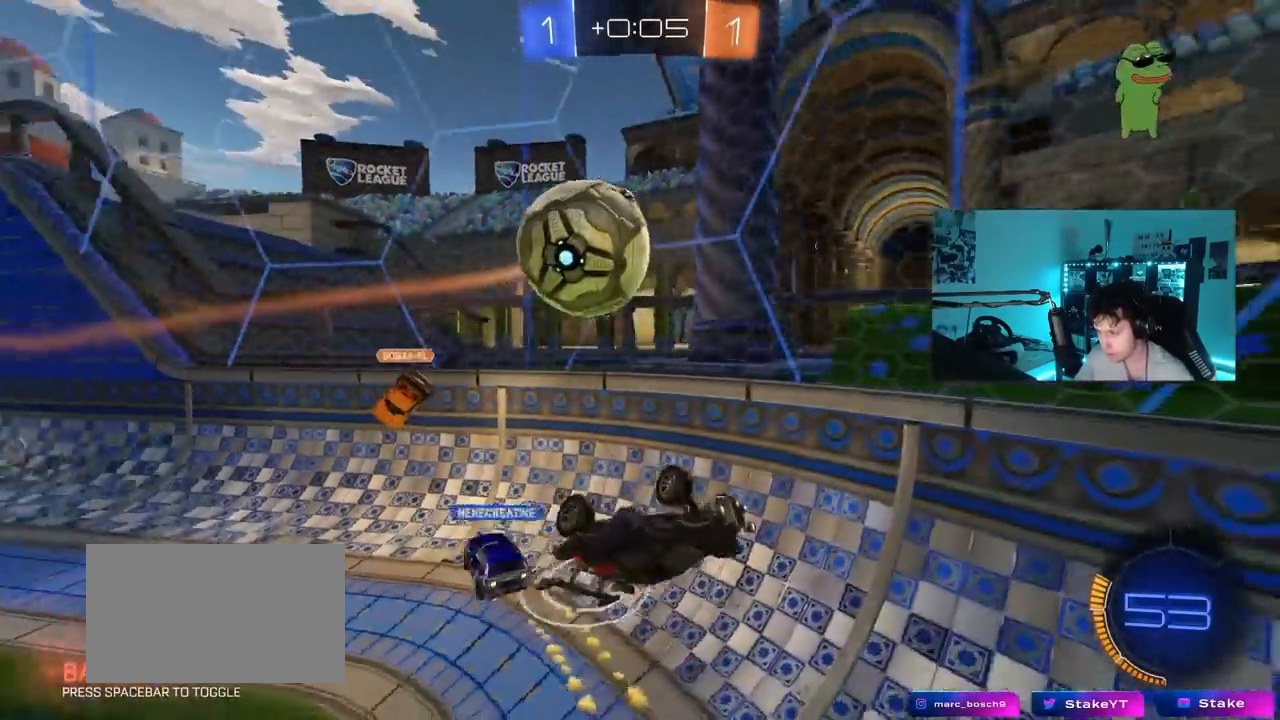
{"keys": [], "mouse": [], "mouse_move": "still", "events": [[117, "a", "up"], [117, "s", "up"], [117, "shift", "up"], [217, "d", "down"], [217, "s", "down"], [450, "s", "up"], [483, "d", "up"]]}
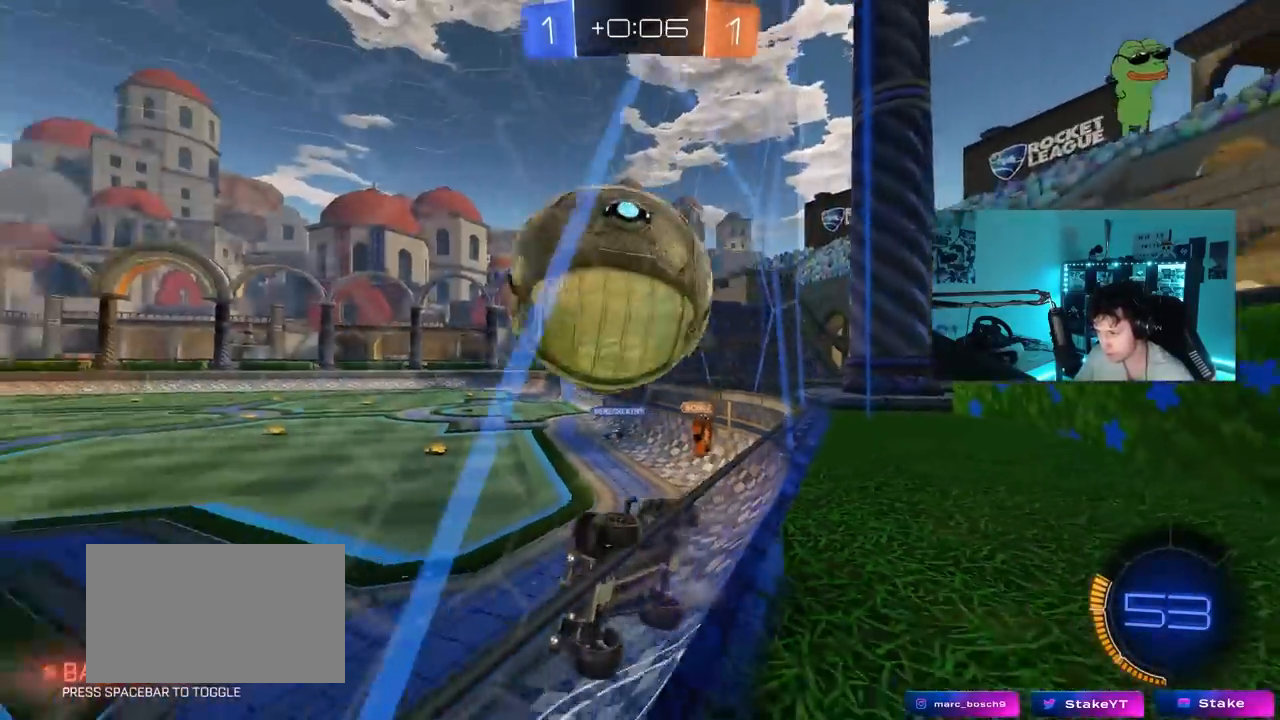
{"keys": ["a", "w"], "mouse": ["left"], "mouse_move": "down-left", "events": [[83, "w", "down"], [133, "d", "down"], [217, "mouse_left", "down"], [417, "d", "up"], [467, "a", "down"]]}
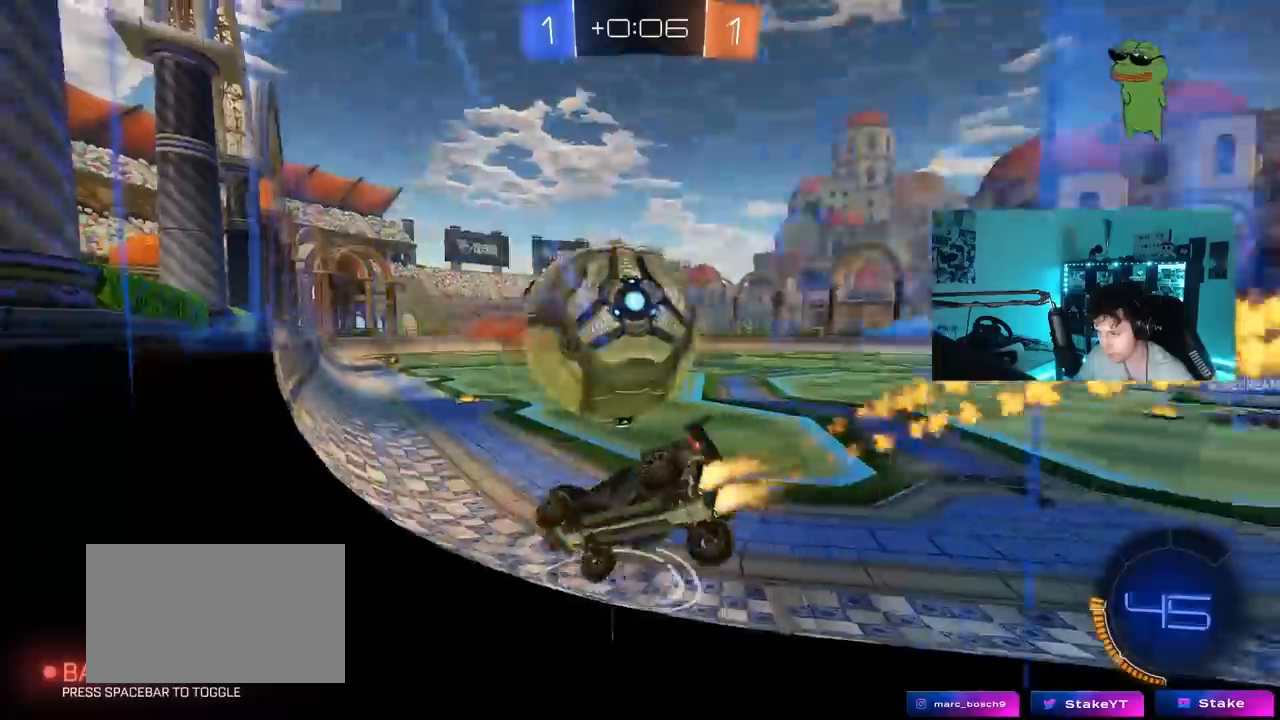
{"keys": ["a", "w"], "mouse": ["left"], "mouse_move": "still", "events": [[50, "a", "up"], [100, "d", "down"], [200, "d", "up"], [467, "a", "down"]]}
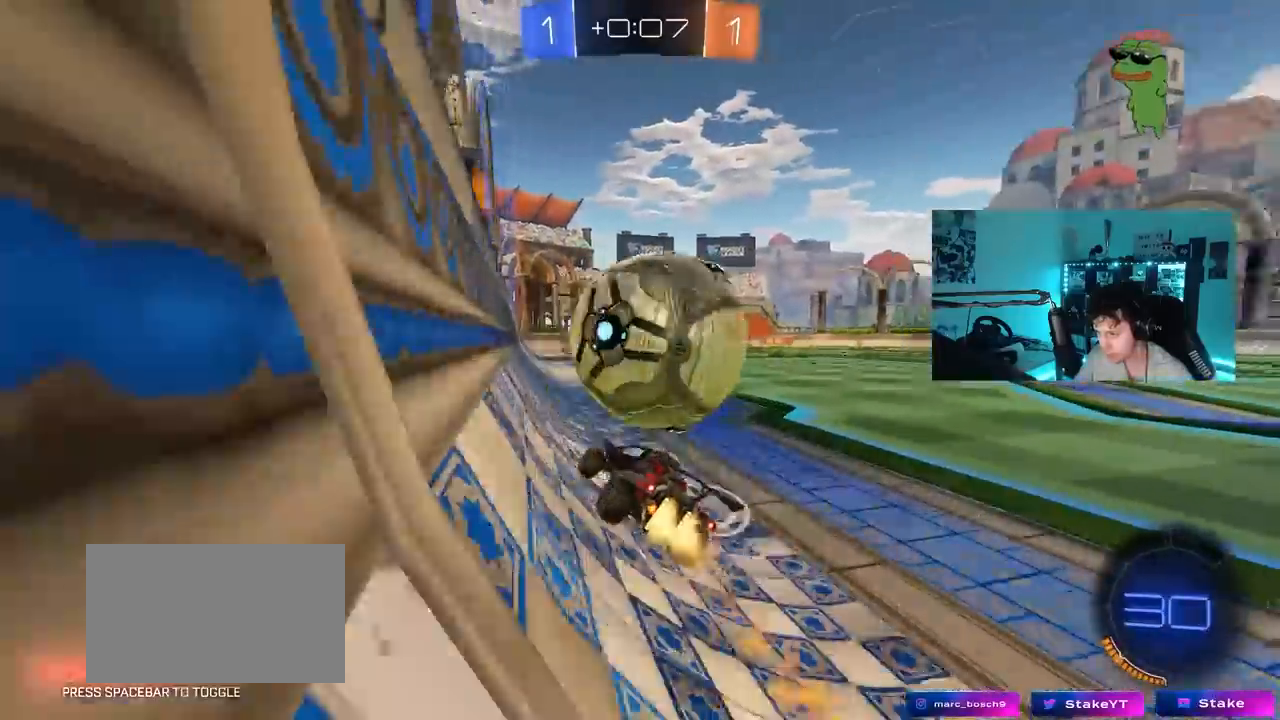
{"keys": ["a"], "mouse": [], "mouse_move": "left", "events": [[17, "a", "up"], [67, "d", "down"], [300, "mouse_left", "up"], [450, "d", "up"], [450, "w", "up"], [483, "a", "down"]]}
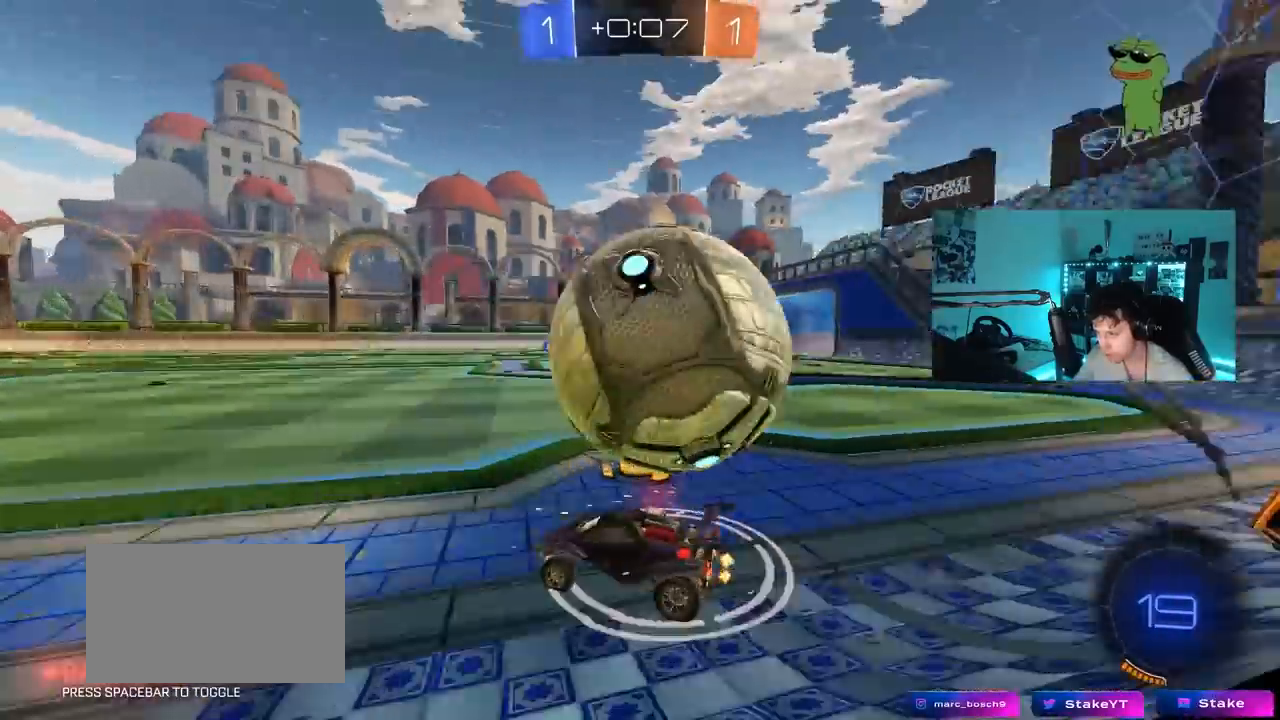
{"keys": ["w"], "mouse": ["left"], "mouse_move": "still", "events": [[83, "s", "down"], [183, "a", "up"], [233, "s", "up"], [233, "space", "down"], [317, "mouse_left", "down"], [367, "w", "down"], [417, "a", "down"], [417, "space", "up"], [500, "a", "up"]]}
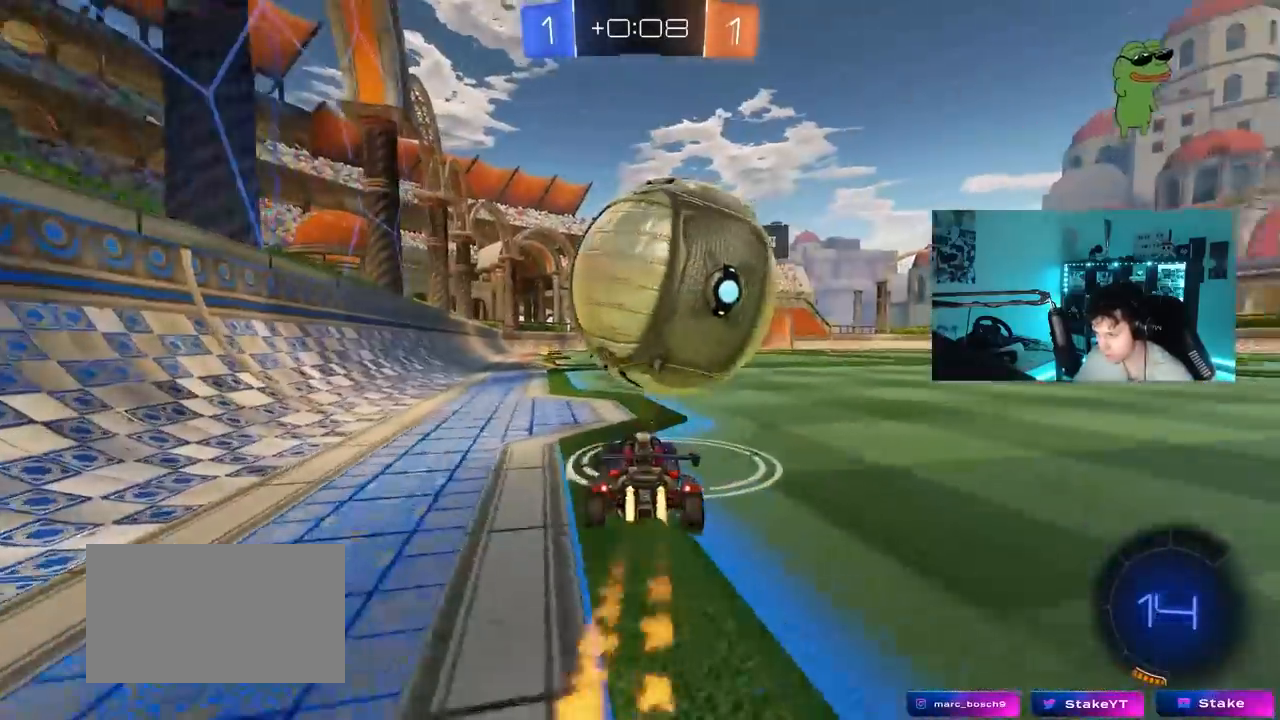
{"keys": ["w"], "mouse": ["left"], "mouse_move": "still", "events": [[50, "d", "down"], [250, "d", "up"], [333, "a", "down"], [433, "a", "up"]]}
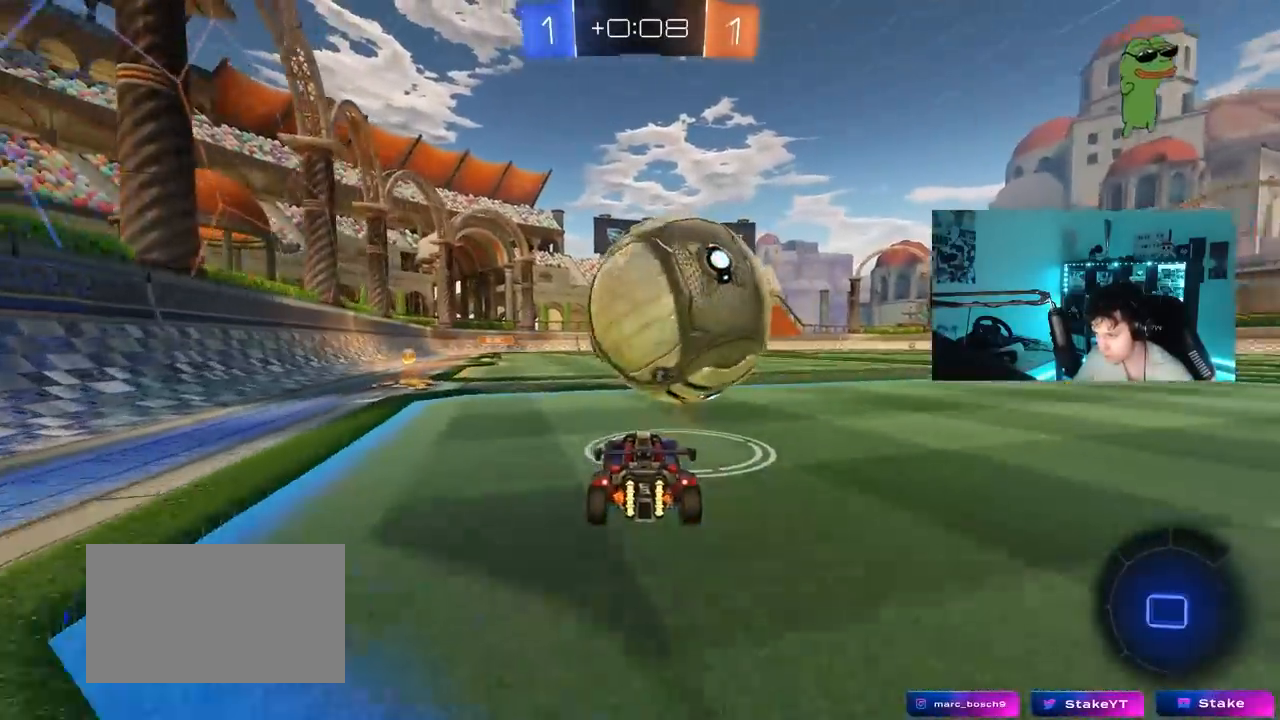
{"keys": ["w"], "mouse": [], "mouse_move": "still", "events": [[17, "mouse_left", "up"], [67, "a", "down"], [117, "a", "up"], [350, "d", "down"], [483, "d", "up"]]}
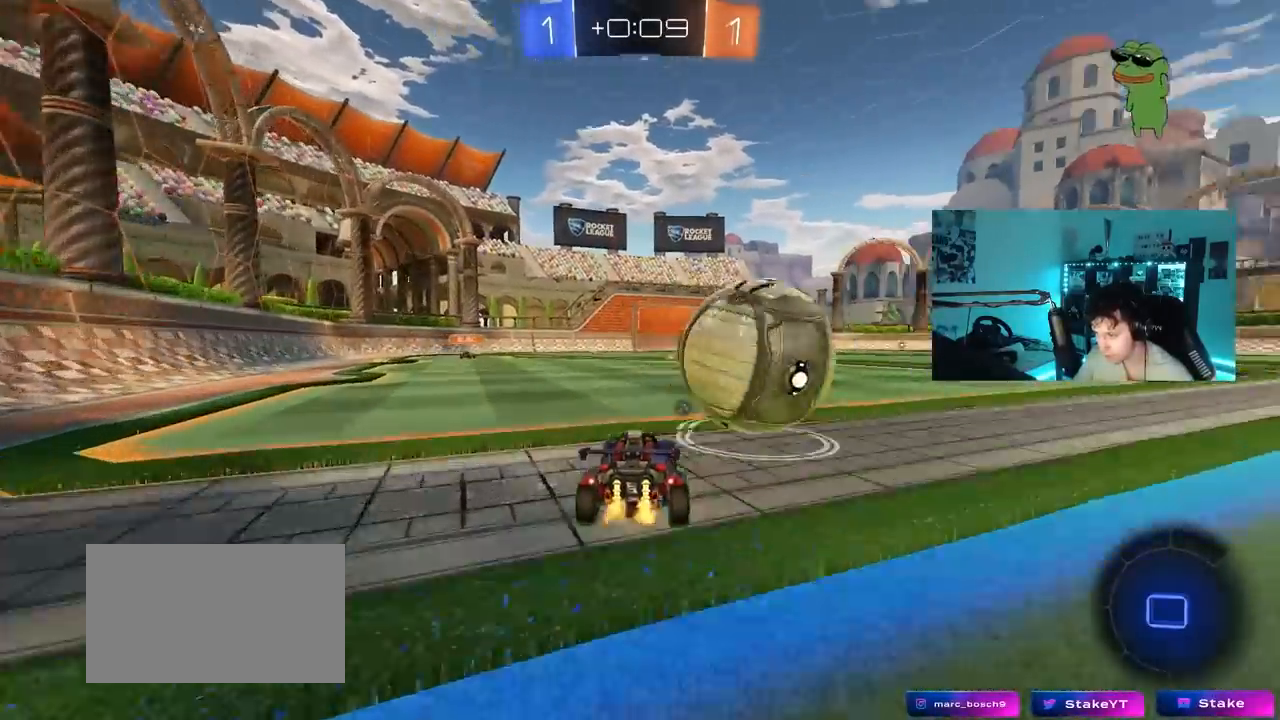
{"keys": ["w"], "mouse": [], "mouse_move": "still", "events": [[83, "a", "down"], [183, "a", "up"], [233, "d", "down"], [317, "d", "up"], [467, "d", "down"], [500, "d", "up"]]}
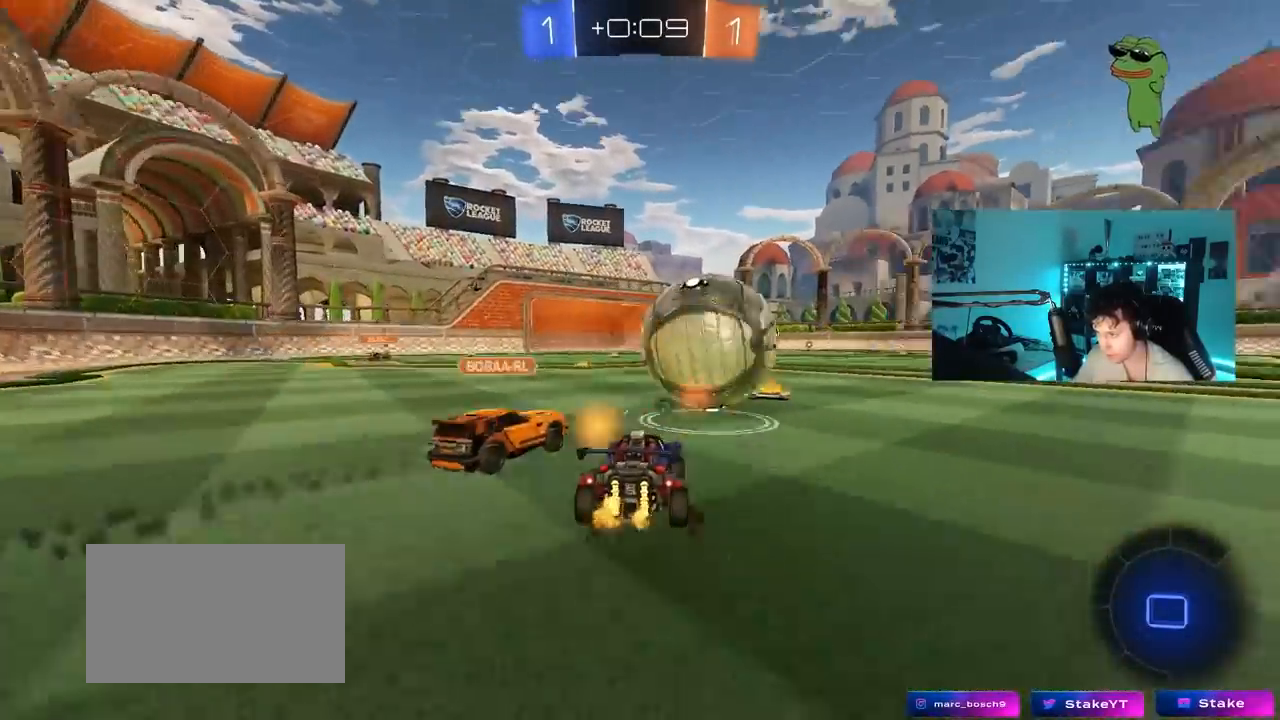
{"keys": ["d", "w"], "mouse": [], "mouse_move": "still", "events": [[50, "a", "down"], [150, "a", "up"], [250, "d", "down"]]}
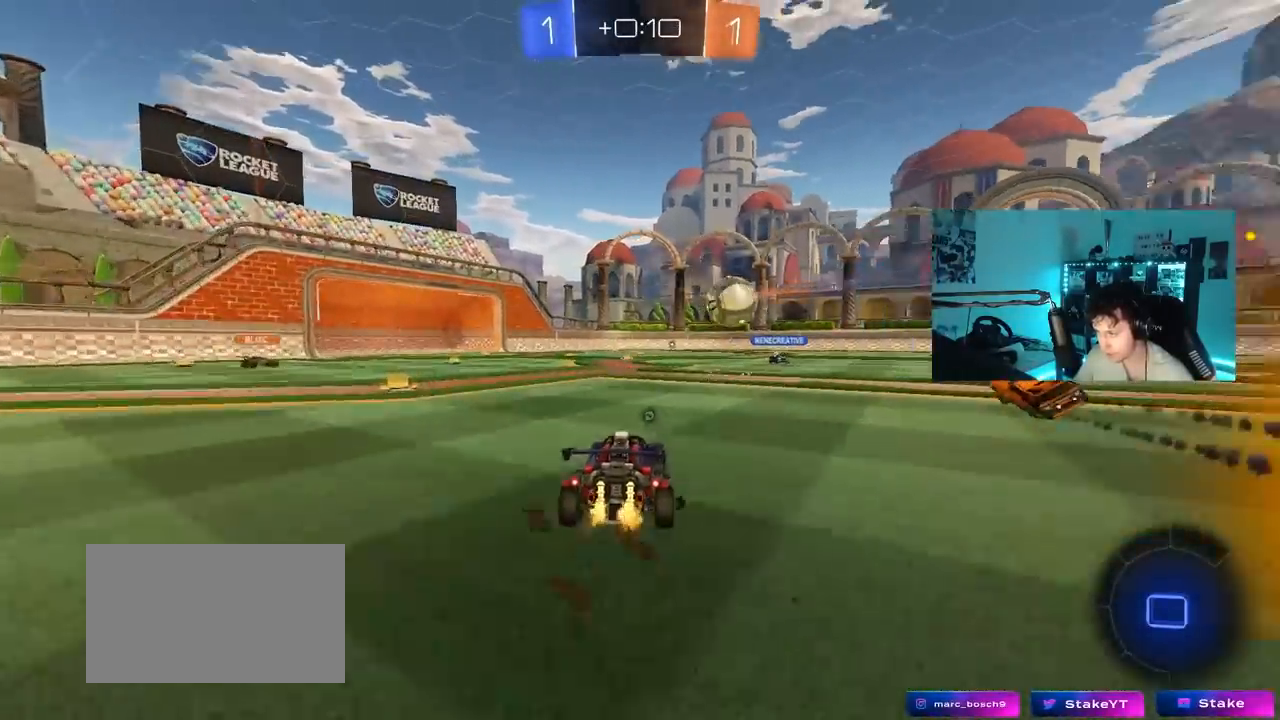
{"keys": ["d", "w"], "mouse": [], "mouse_move": "still", "events": [[17, "d", "up"], [67, "a", "down"], [167, "a", "up"], [217, "d", "down"], [300, "space", "down"], [400, "shift", "down"], [450, "space", "up"], [483, "shift", "up"]]}
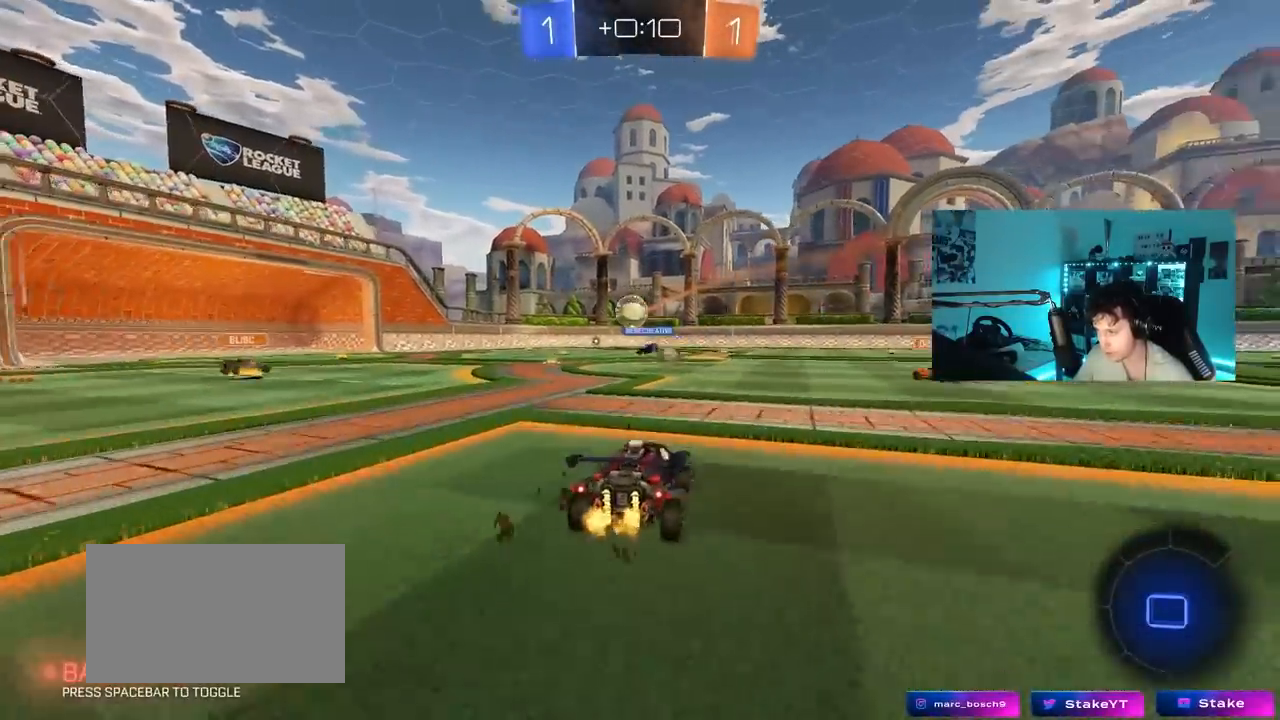
{"keys": ["d", "shift", "w"], "mouse": ["left"], "mouse_move": "still", "events": [[183, "d", "up"], [217, "a", "down"], [367, "a", "up"], [417, "mouse_left", "down"], [417, "mouse_right", "down"], [467, "mouse_right", "up"], [467, "shift", "down"], [500, "d", "down"]]}
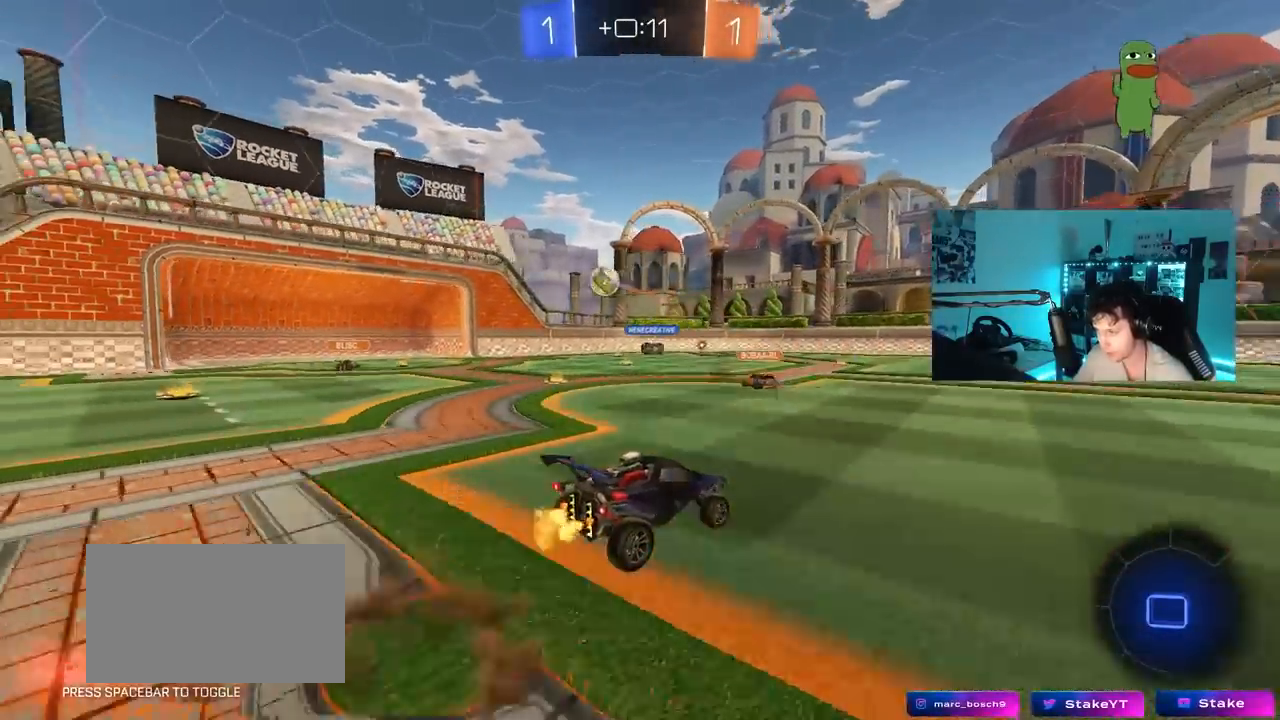
{"keys": ["d", "shift"], "mouse": [], "mouse_move": "still", "events": [[50, "mouse_right", "down"], [150, "s", "down"], [150, "w", "up"], [200, "mouse_left", "up"], [200, "space", "down"], [233, "mouse_right", "up"], [383, "space", "up"], [483, "s", "up"]]}
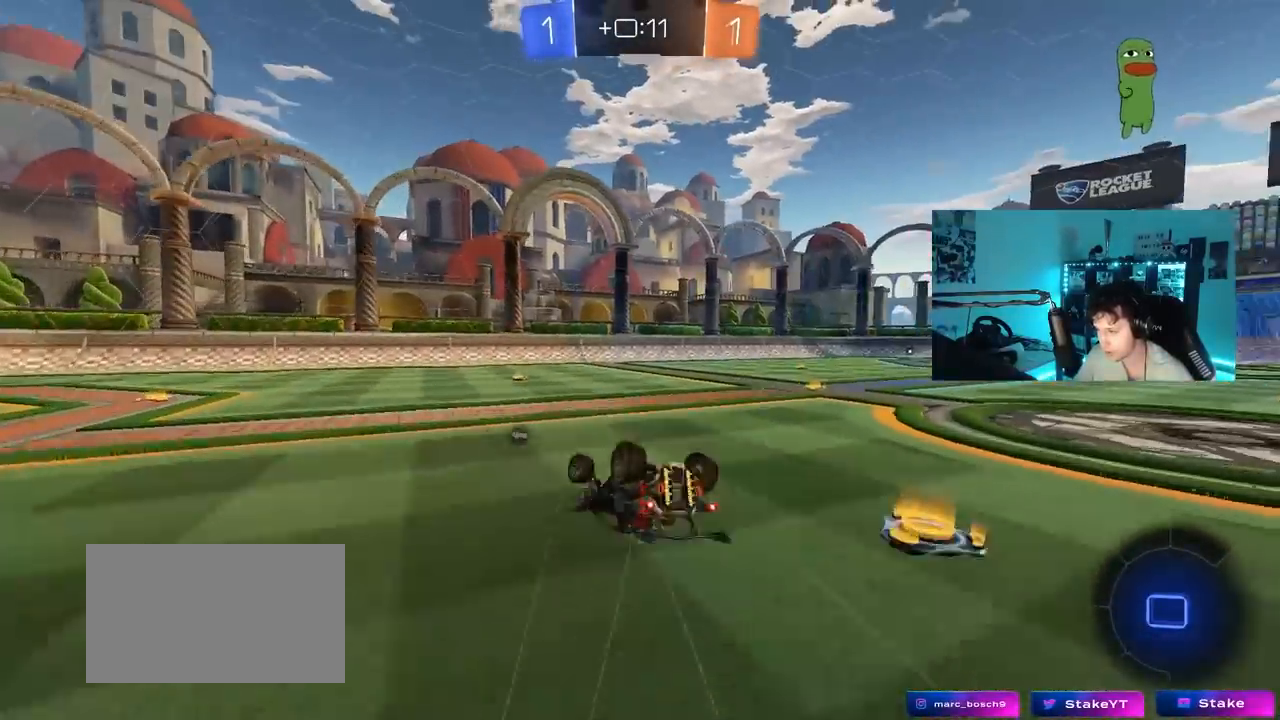
{"keys": ["w"], "mouse": [], "mouse_move": "still", "events": [[67, "s", "down"], [217, "space", "down"], [300, "shift", "up"], [350, "s", "up"], [400, "space", "up"], [450, "d", "up"], [500, "w", "down"]]}
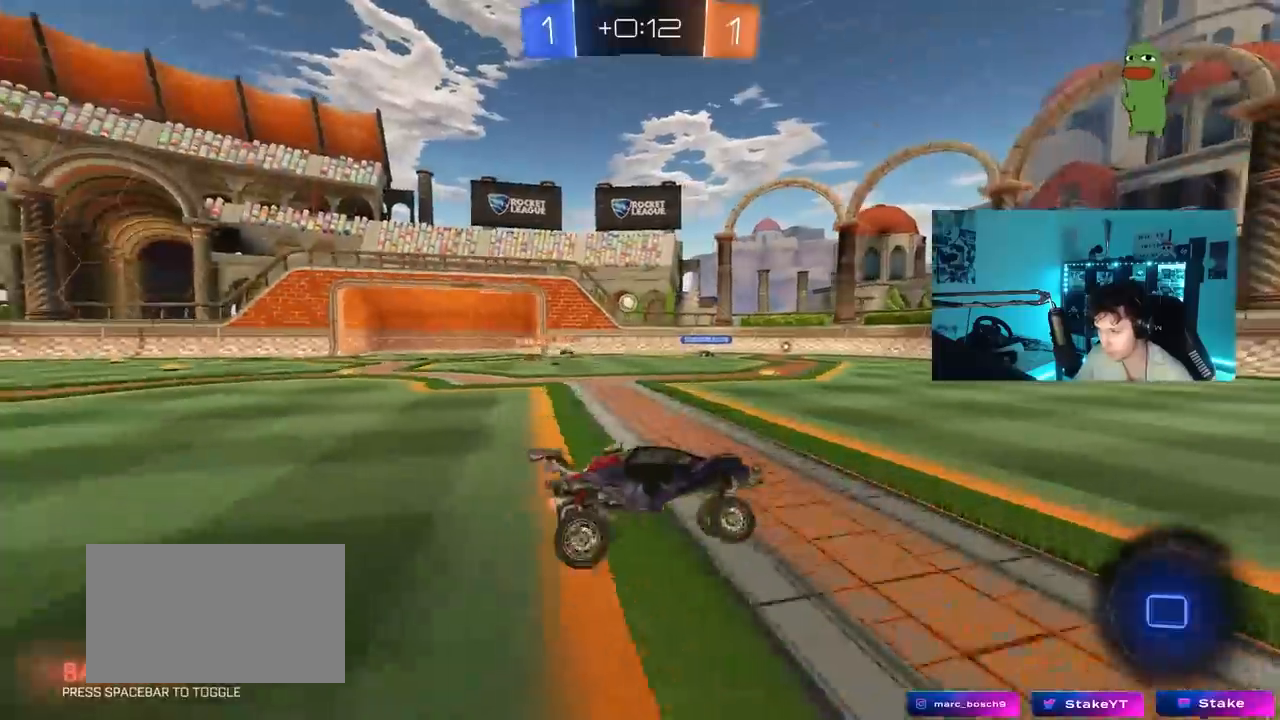
{"keys": ["w"], "mouse": [], "mouse_move": "still", "events": []}
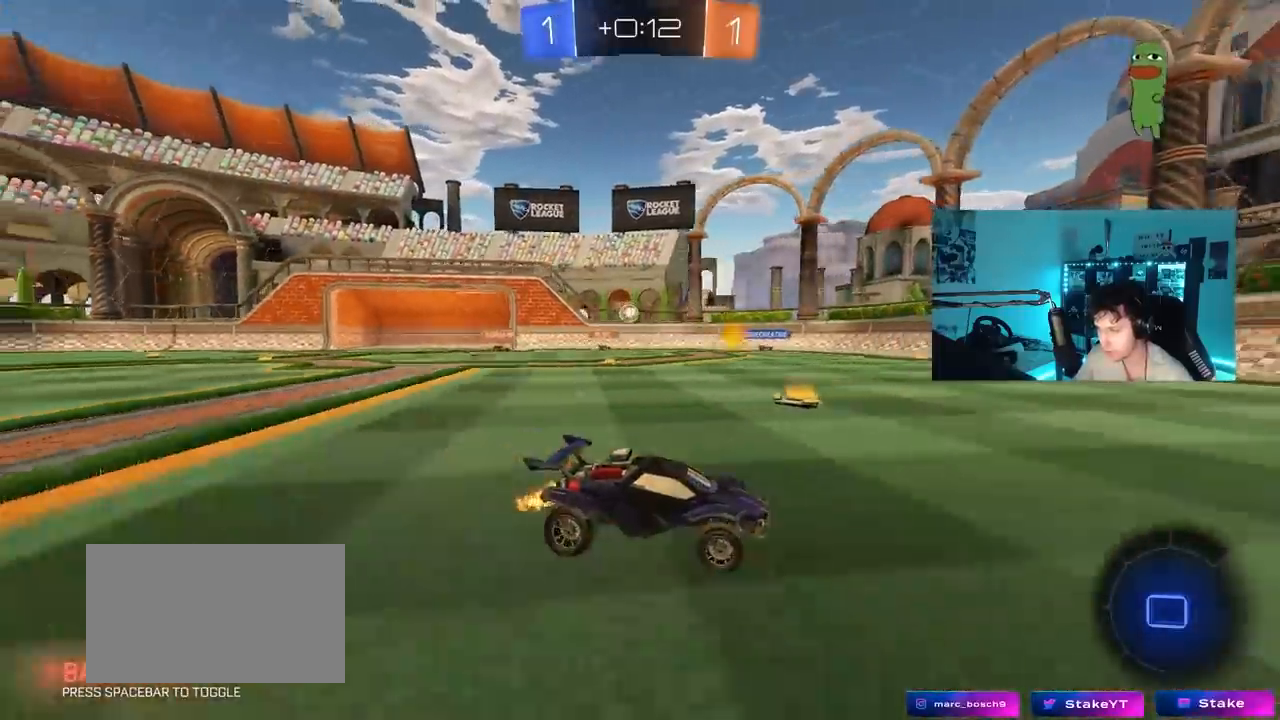
{"keys": ["w"], "mouse": [], "mouse_move": "still", "events": [[50, "a", "down"], [150, "a", "up"]]}
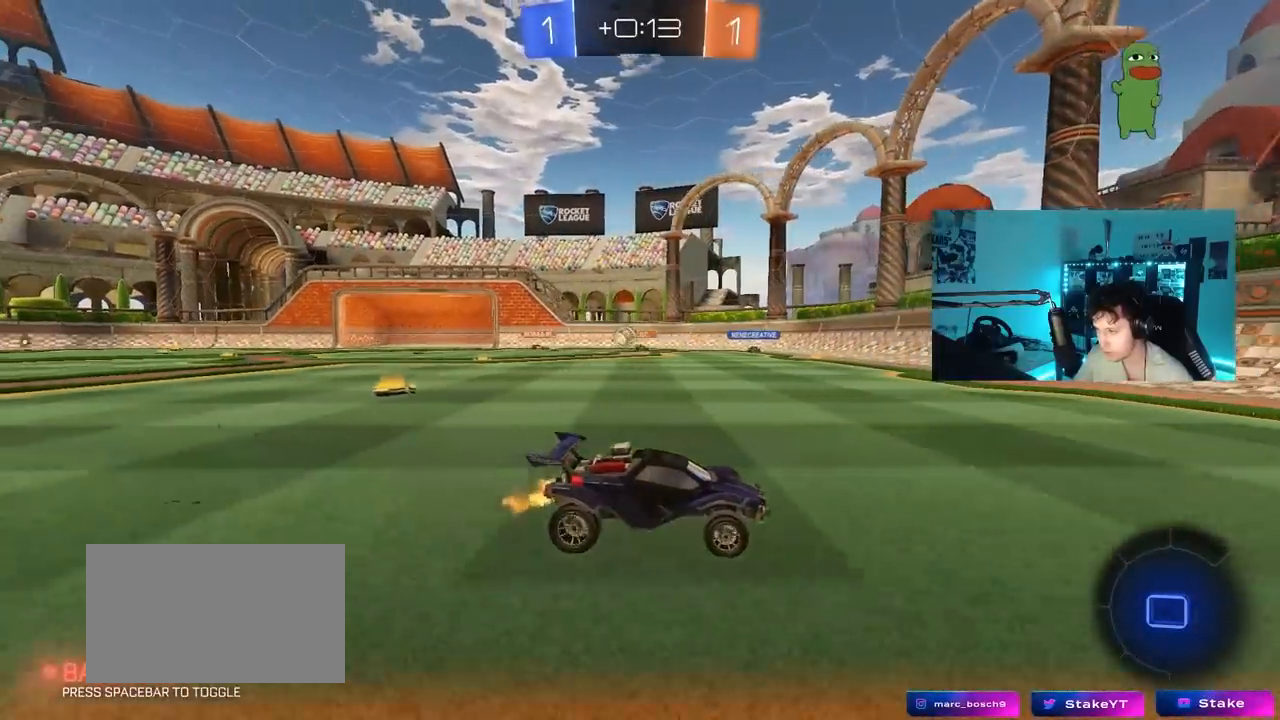
{"keys": ["d", "shift", "w"], "mouse": [], "mouse_move": "still", "events": [[17, "d", "down"], [67, "d", "up"], [217, "d", "down"], [250, "shift", "down"], [300, "d", "up"], [350, "shift", "up"], [450, "d", "down"], [483, "shift", "down"]]}
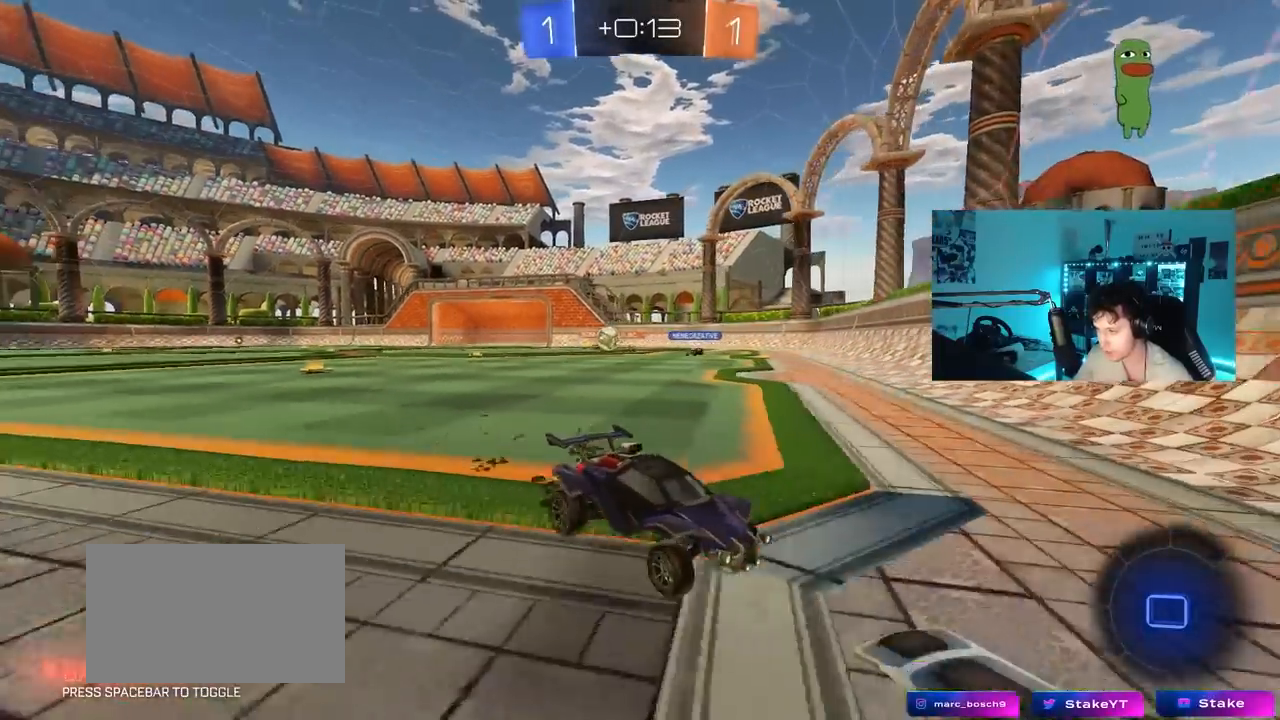
{"keys": ["d", "w"], "mouse": [], "mouse_move": "still", "events": [[83, "shift", "up"]]}
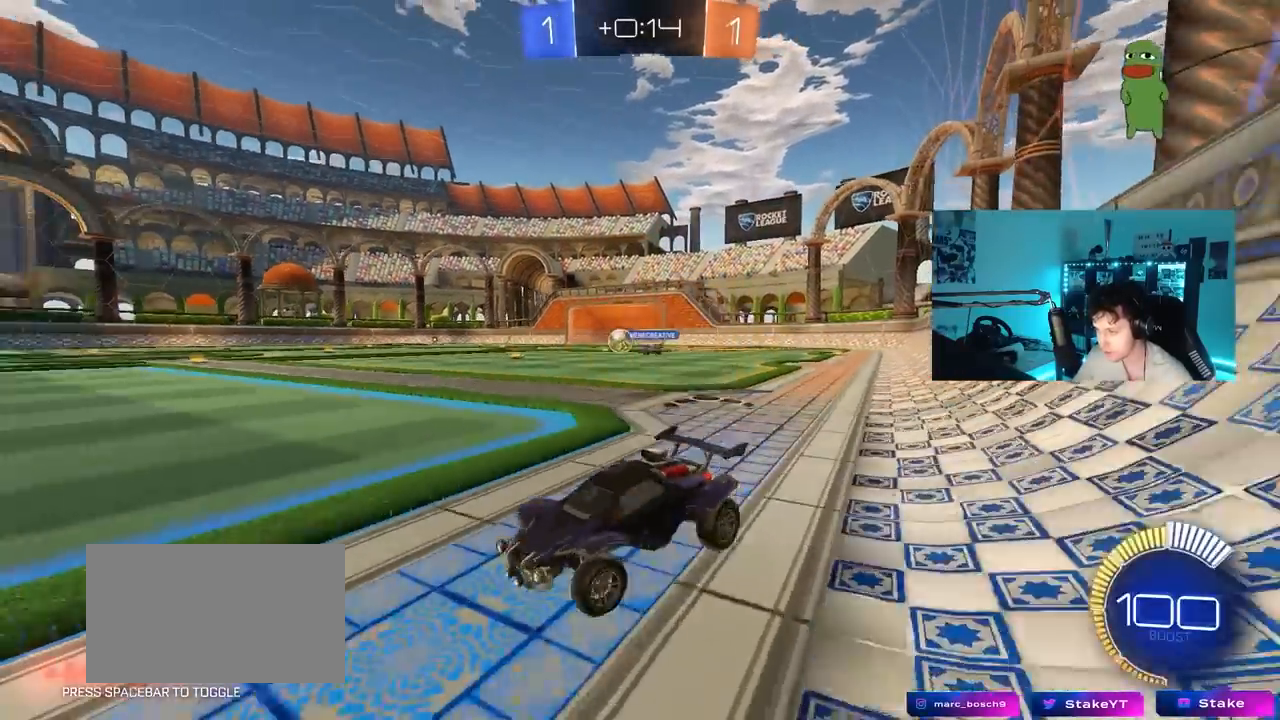
{"keys": ["a", "s", "shift", "w"], "mouse": ["left", "right"], "mouse_move": "down", "events": [[100, "mouse_left", "down"], [250, "mouse_right", "down"], [333, "mouse_right", "up"], [383, "a", "down"], [383, "d", "up"], [383, "shift", "down"], [433, "mouse_right", "down"], [467, "s", "down"]]}
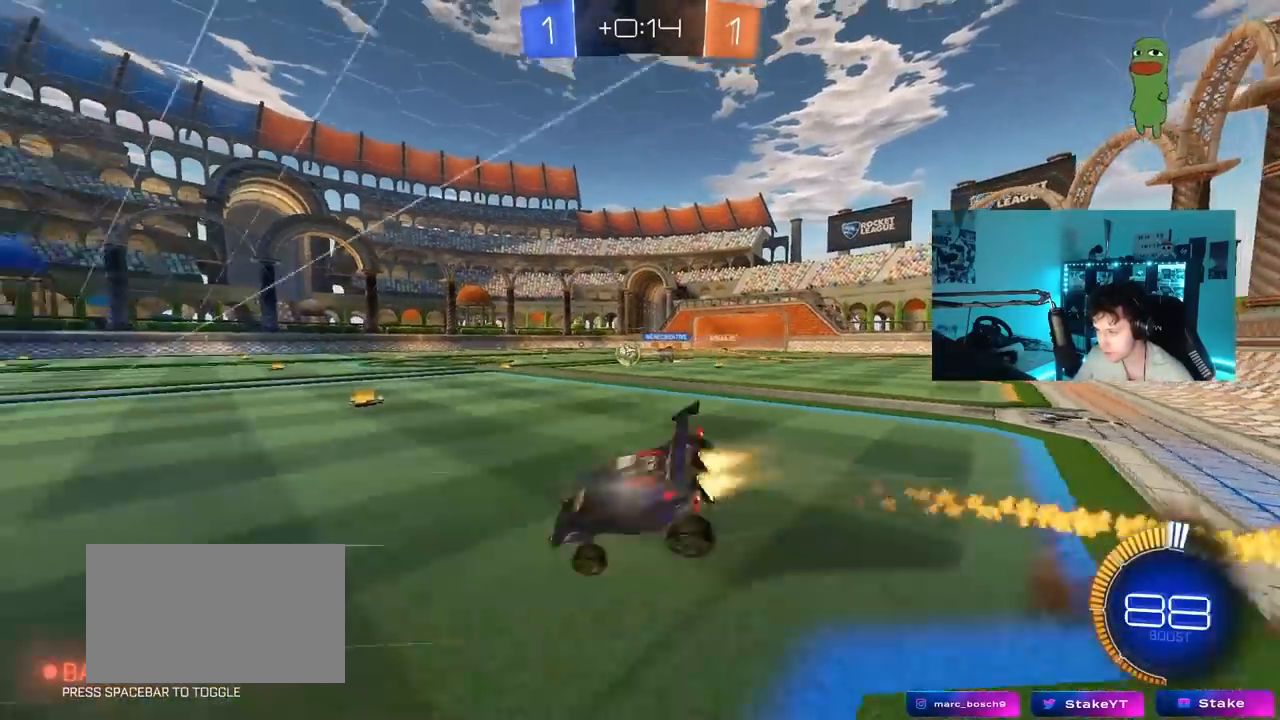
{"keys": ["a", "s", "shift"], "mouse": ["left"], "mouse_move": "still", "events": [[33, "w", "up"], [117, "mouse_right", "up"], [350, "s", "up"], [483, "s", "down"]]}
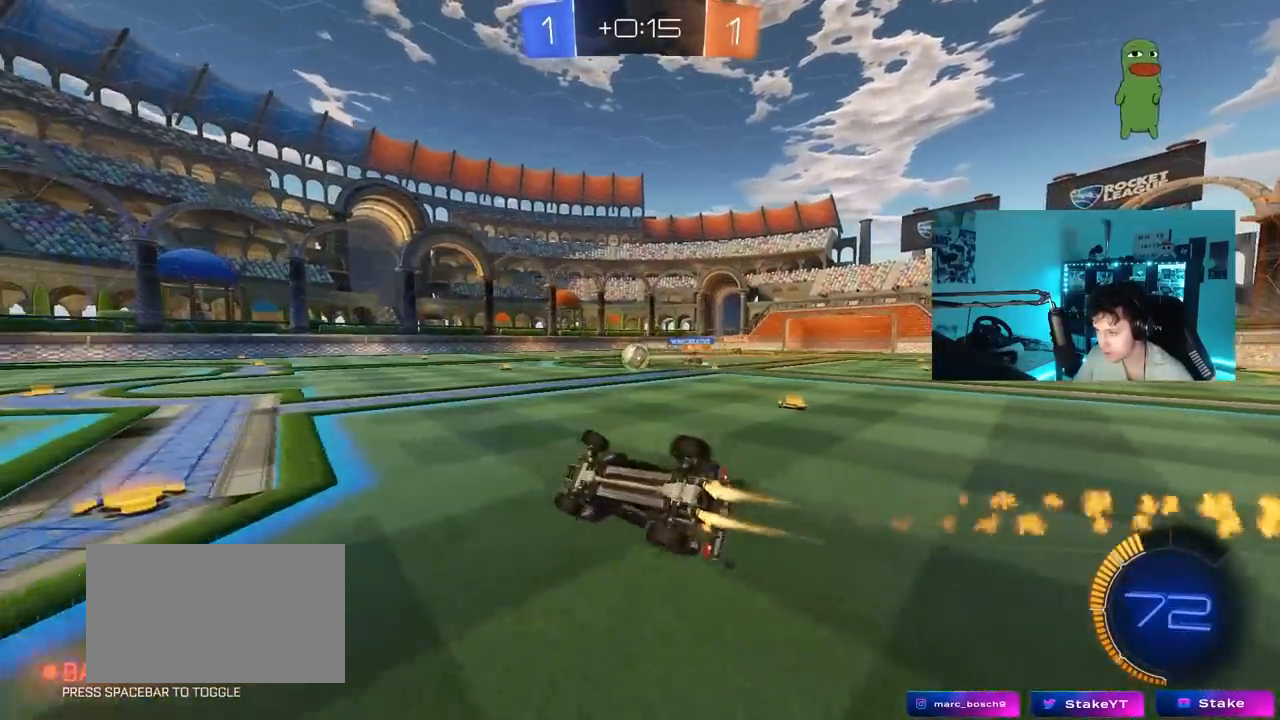
{"keys": ["w"], "mouse": [], "mouse_move": "still", "events": [[133, "mouse_left", "up"], [183, "shift", "up"], [267, "s", "up"], [367, "a", "up"], [467, "w", "down"]]}
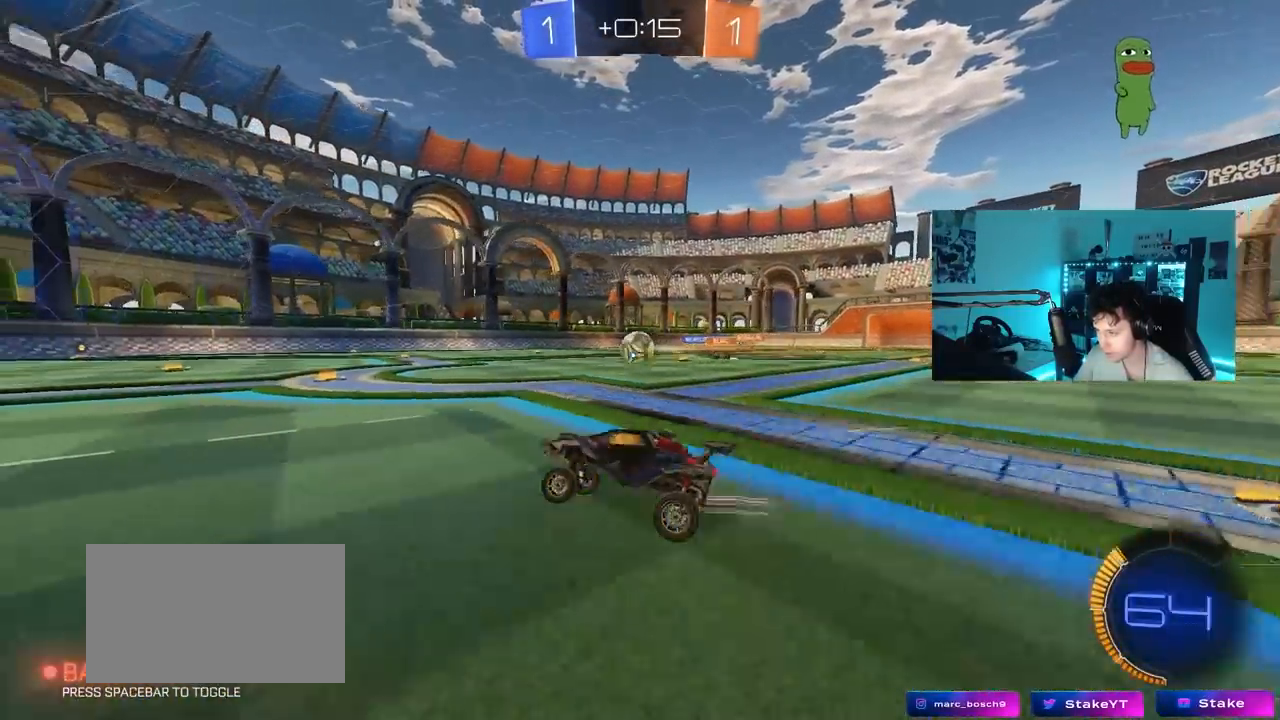
{"keys": ["w"], "mouse": [], "mouse_move": "still", "events": []}
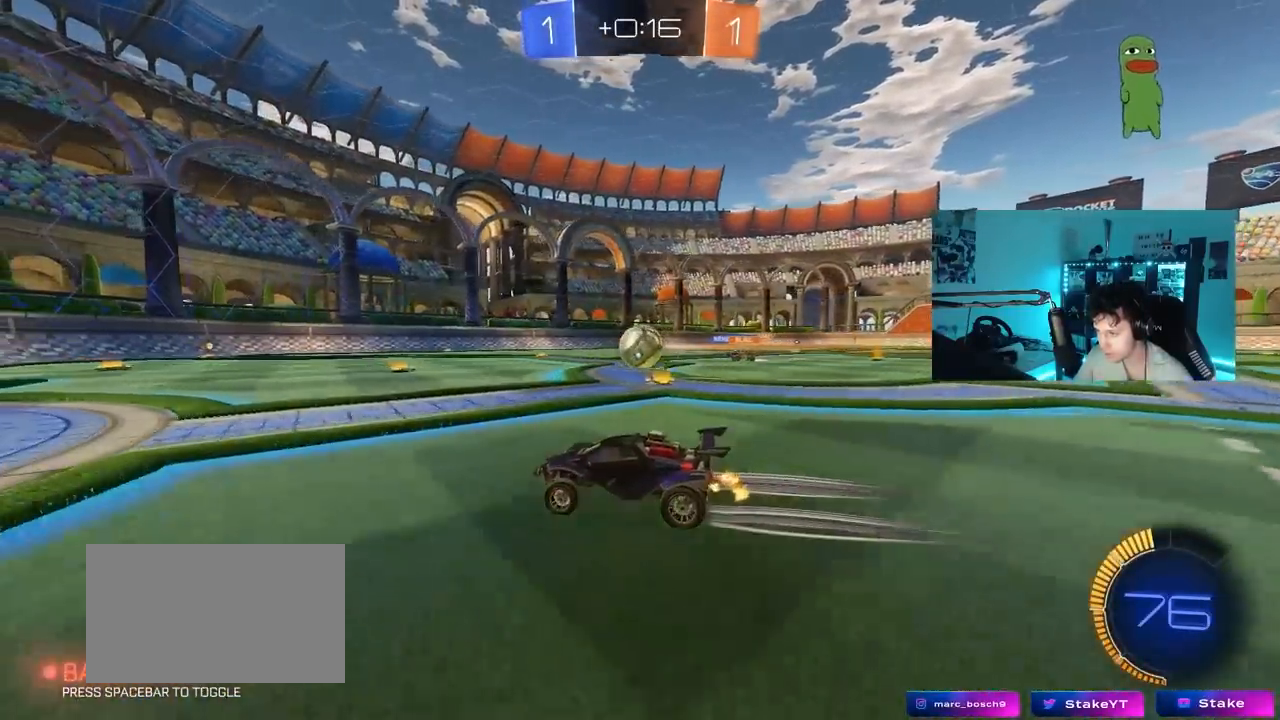
{"keys": ["d", "w"], "mouse": ["left"], "mouse_move": "still", "events": [[200, "d", "down"], [400, "d", "up"], [450, "d", "down"], [450, "mouse_left", "down"]]}